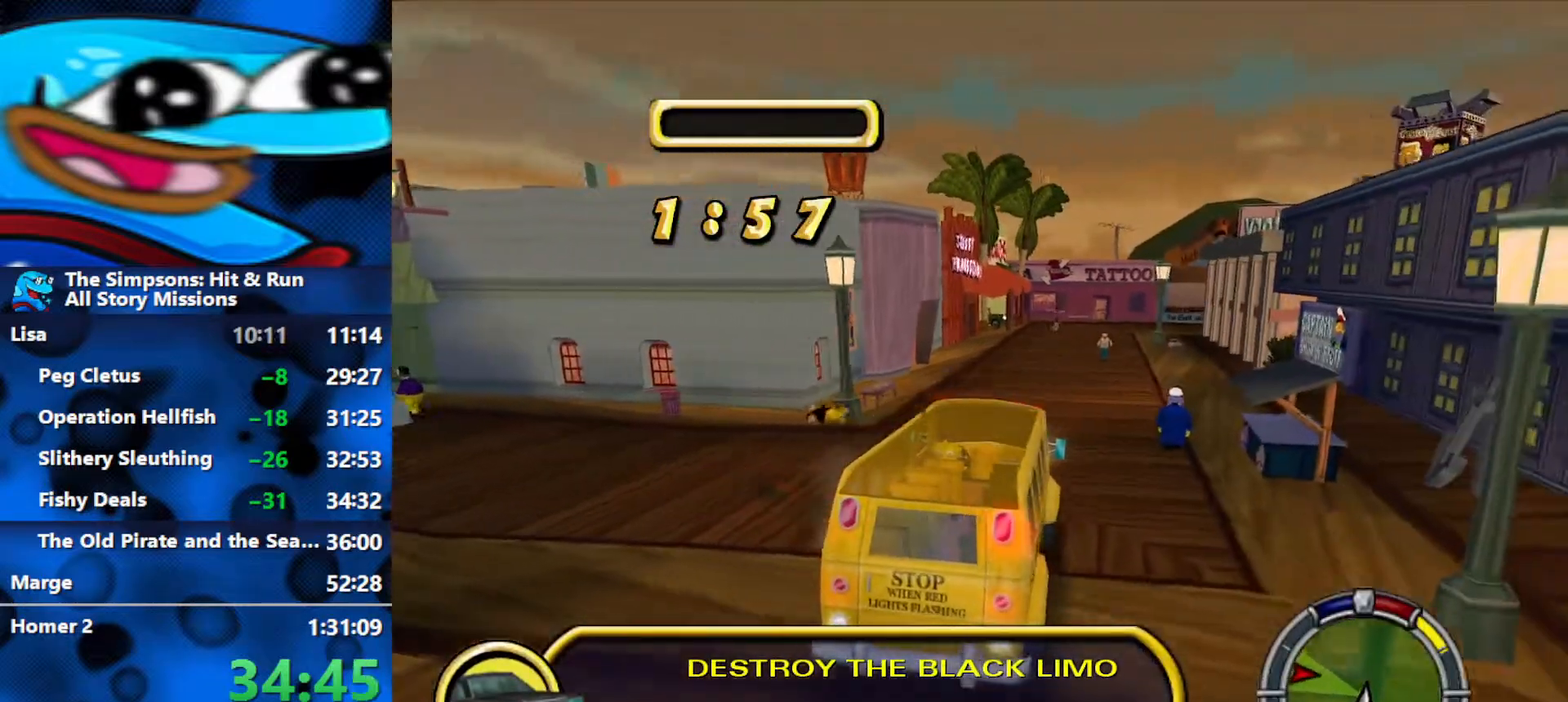
Gameplay with a controller (Xbox layout); each line is a JSON object with the inputs held at the frame after it. "events" lists button and stick changes between this image and that frame as [ms after this image, input, new state], when the widget could be followed in between.
{"buttons": ["L2", "R2"], "left_stick": "center", "right_stick": "center", "events": [[67, "R2", "down"], [83, "L2", "up"], [183, "L1", "down"], [267, "L1", "up"], [467, "R1", "up"], [483, "L2", "down"]]}
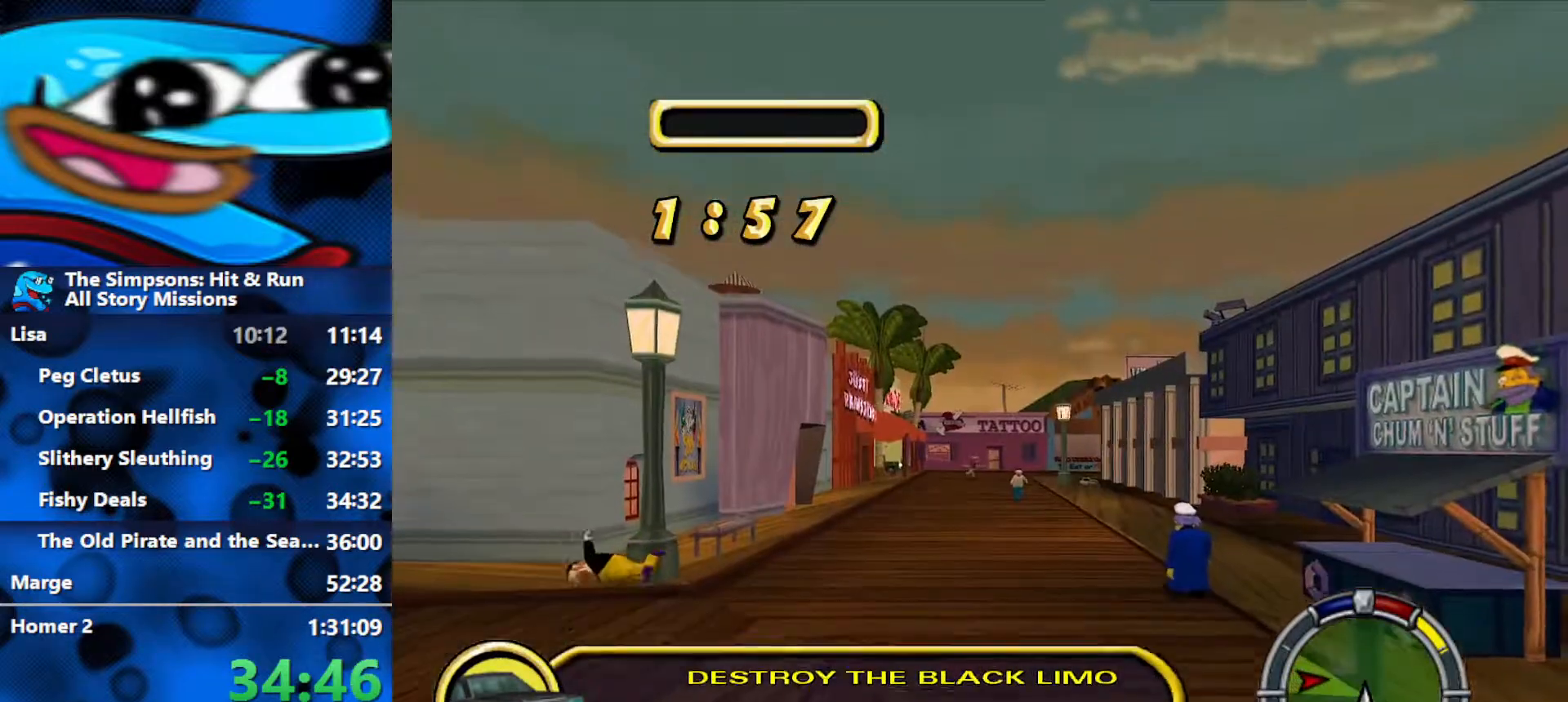
{"buttons": ["L2", "R1", "R2"], "left_stick": "center", "right_stick": "center", "events": [[17, "R1", "down"], [183, "L2", "up"], [233, "L2", "down"]]}
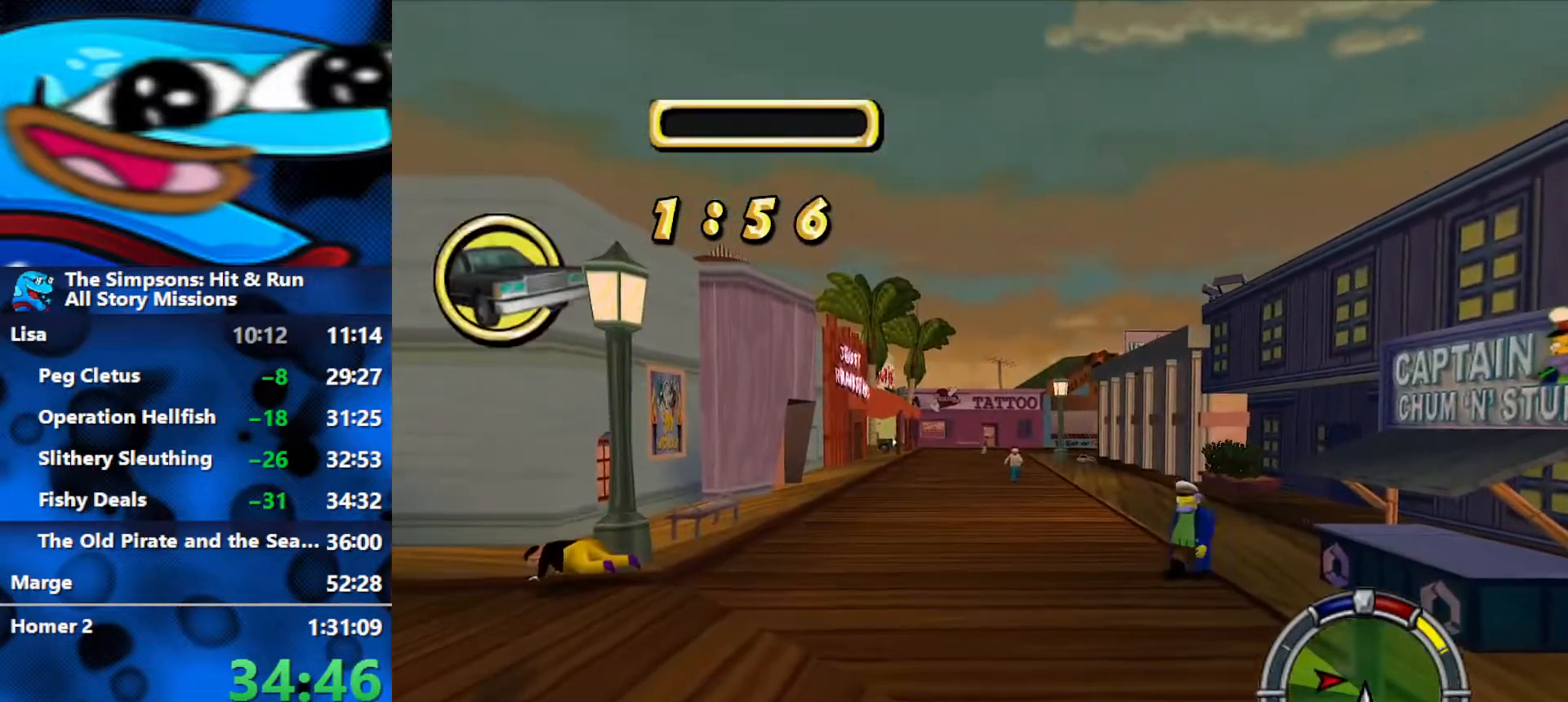
{"buttons": ["L2", "R1", "R2"], "left_stick": "center", "right_stick": "center", "events": [[17, "R2", "up"], [33, "R1", "up"], [100, "R1", "down"], [100, "R2", "down"], [117, "L2", "up"], [167, "L2", "down"]]}
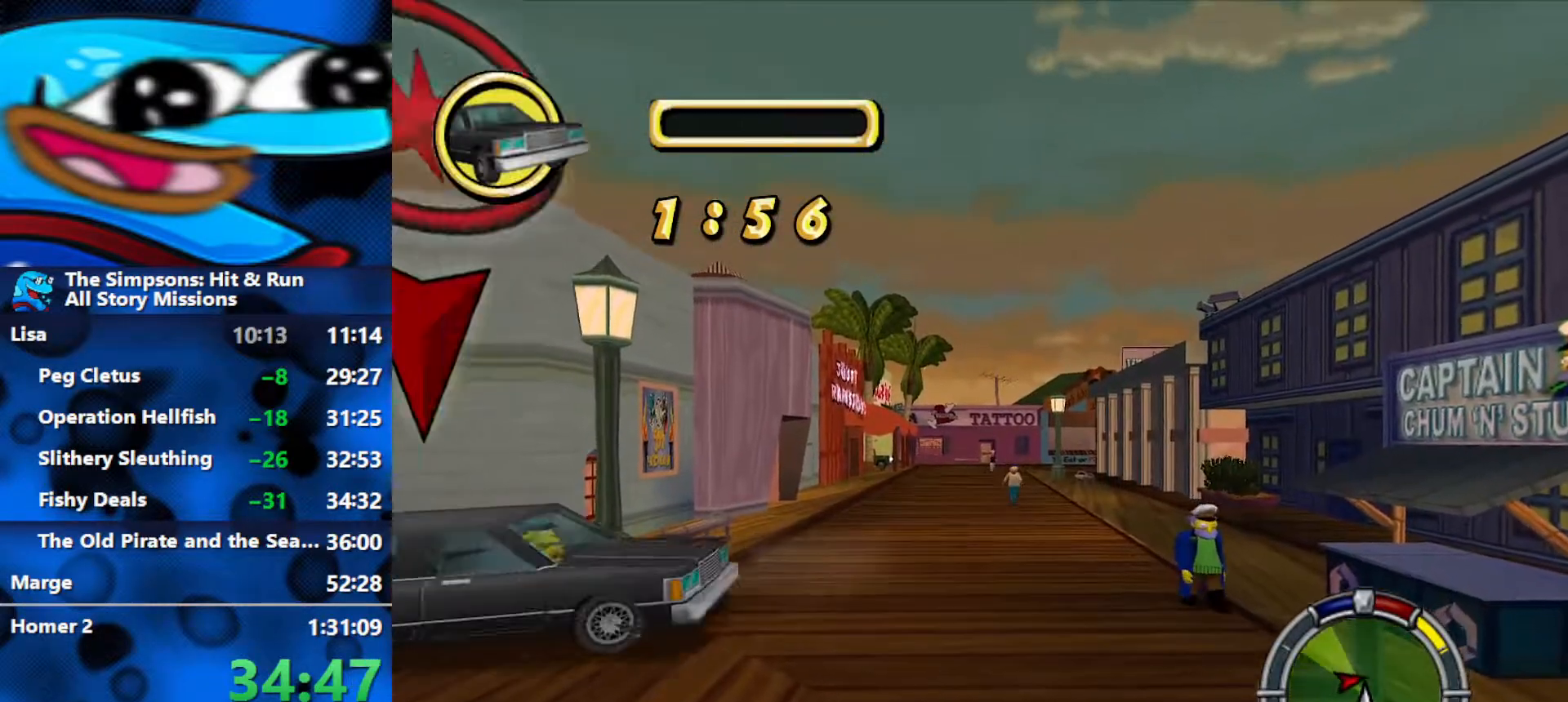
{"buttons": ["R2"], "left_stick": "center", "right_stick": "center", "events": [[17, "L2", "up"], [250, "R1", "up"]]}
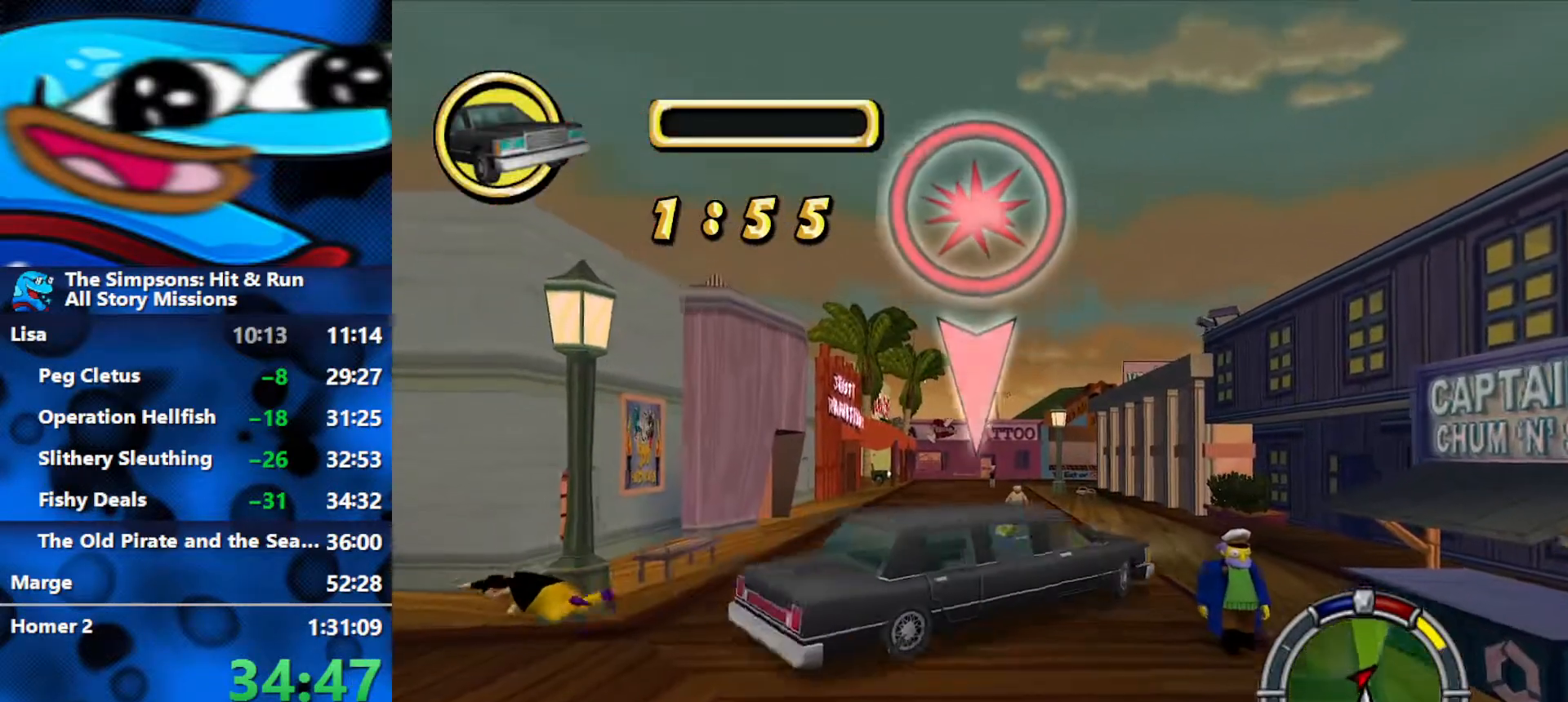
{"buttons": ["R2"], "left_stick": "center", "right_stick": "center", "events": [[17, "left_stick", "right"], [217, "left_stick", "center"]]}
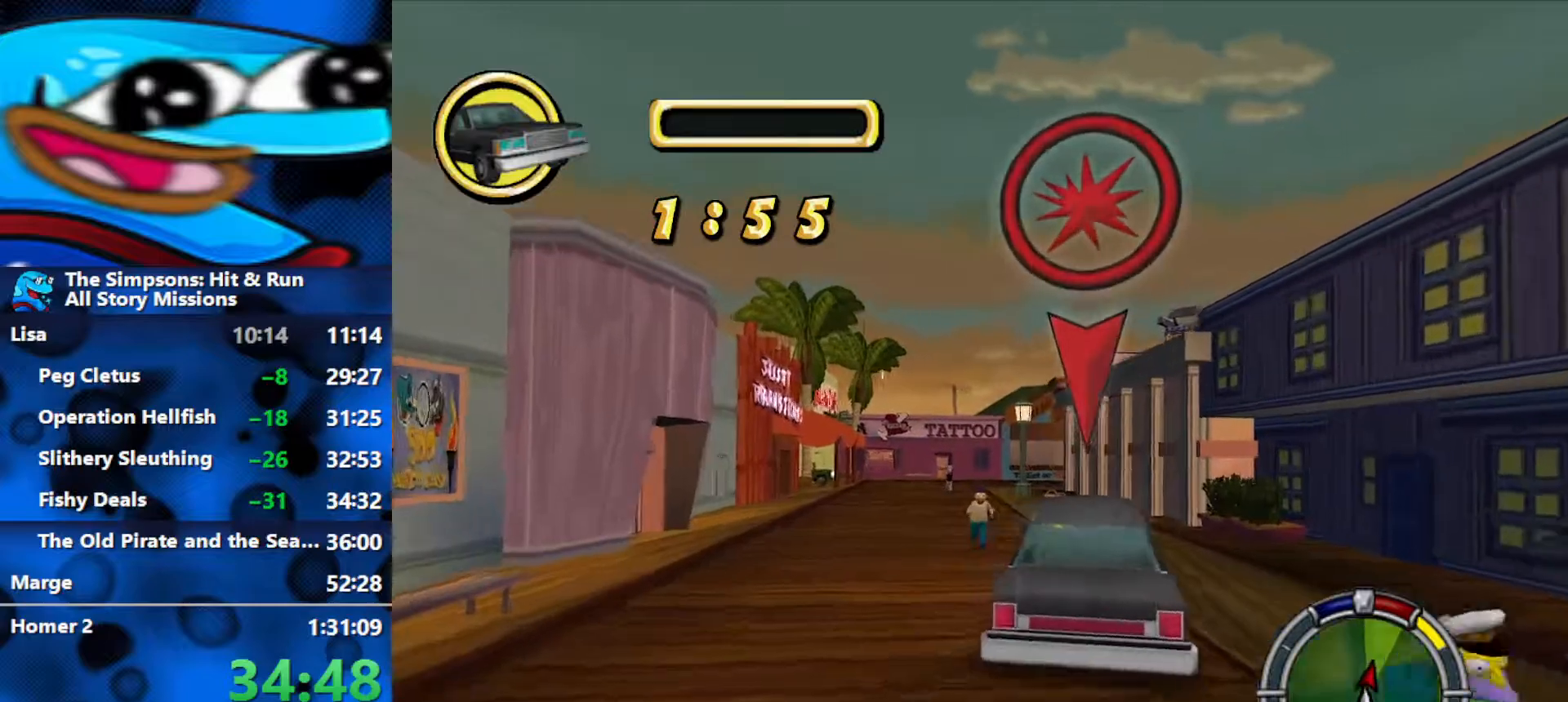
{"buttons": ["R2"], "left_stick": "center", "right_stick": "center", "events": []}
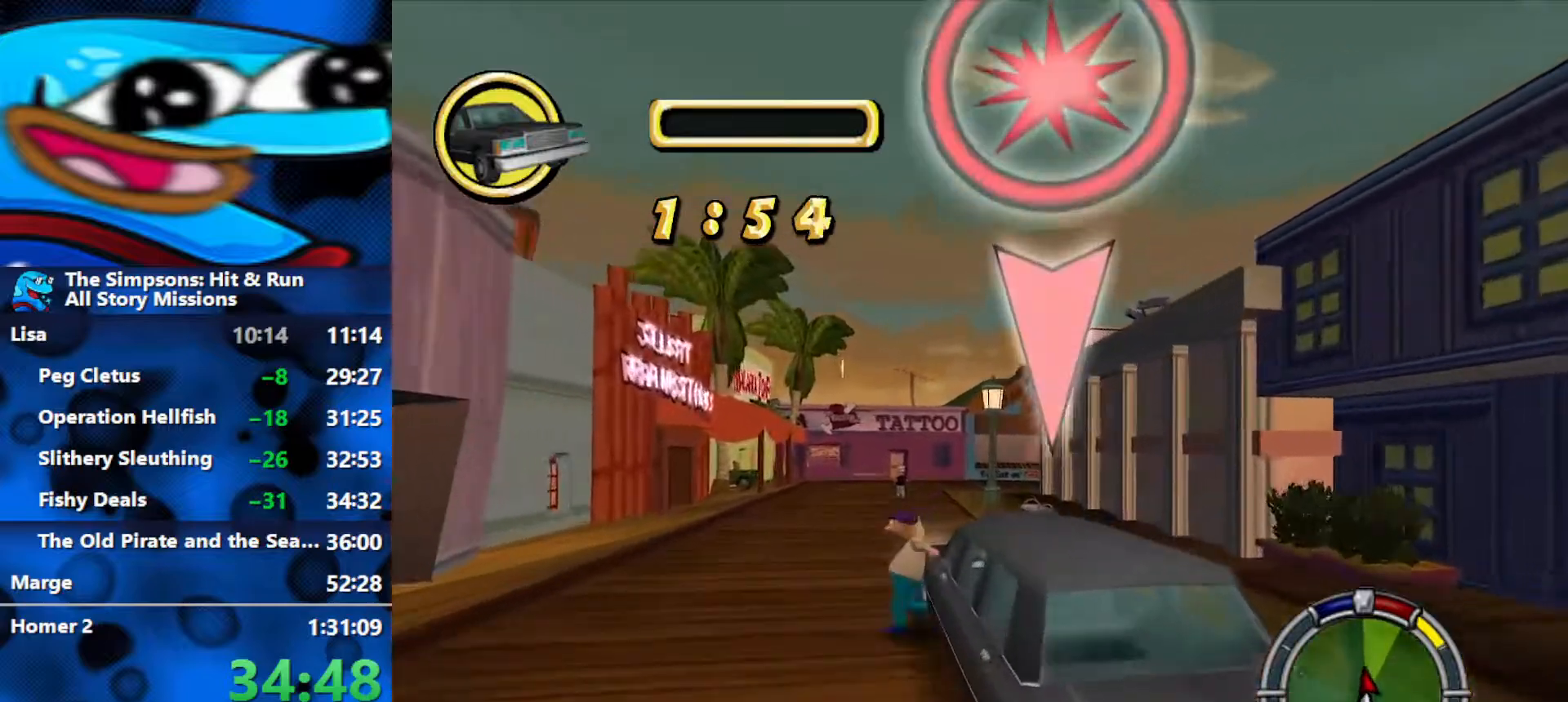
{"buttons": ["R2"], "left_stick": "left", "right_stick": "center", "events": [[17, "left_stick", "left"]]}
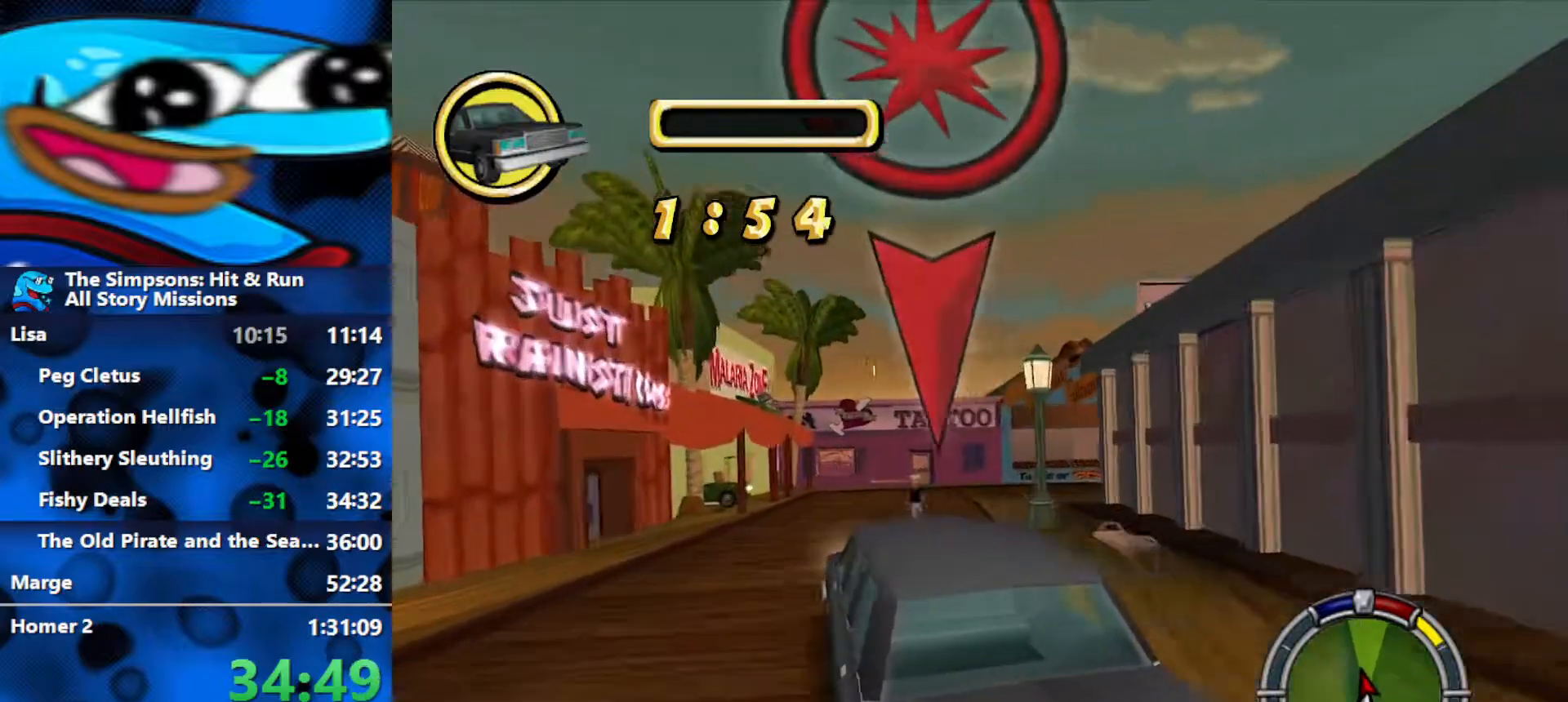
{"buttons": ["R2"], "left_stick": "center", "right_stick": "center", "events": [[200, "left_stick", "center"]]}
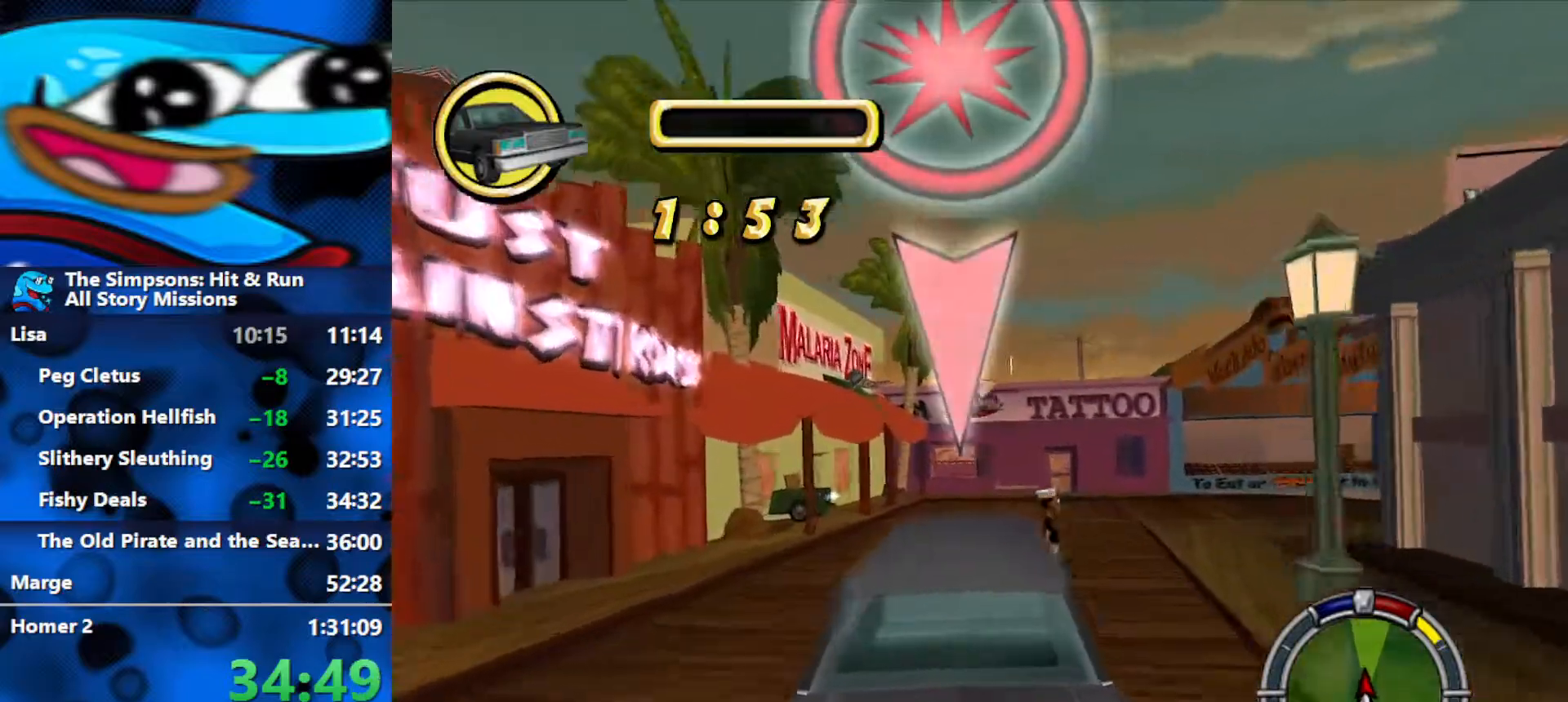
{"buttons": ["R2"], "left_stick": "right", "right_stick": "center", "events": [[117, "left_stick", "right"]]}
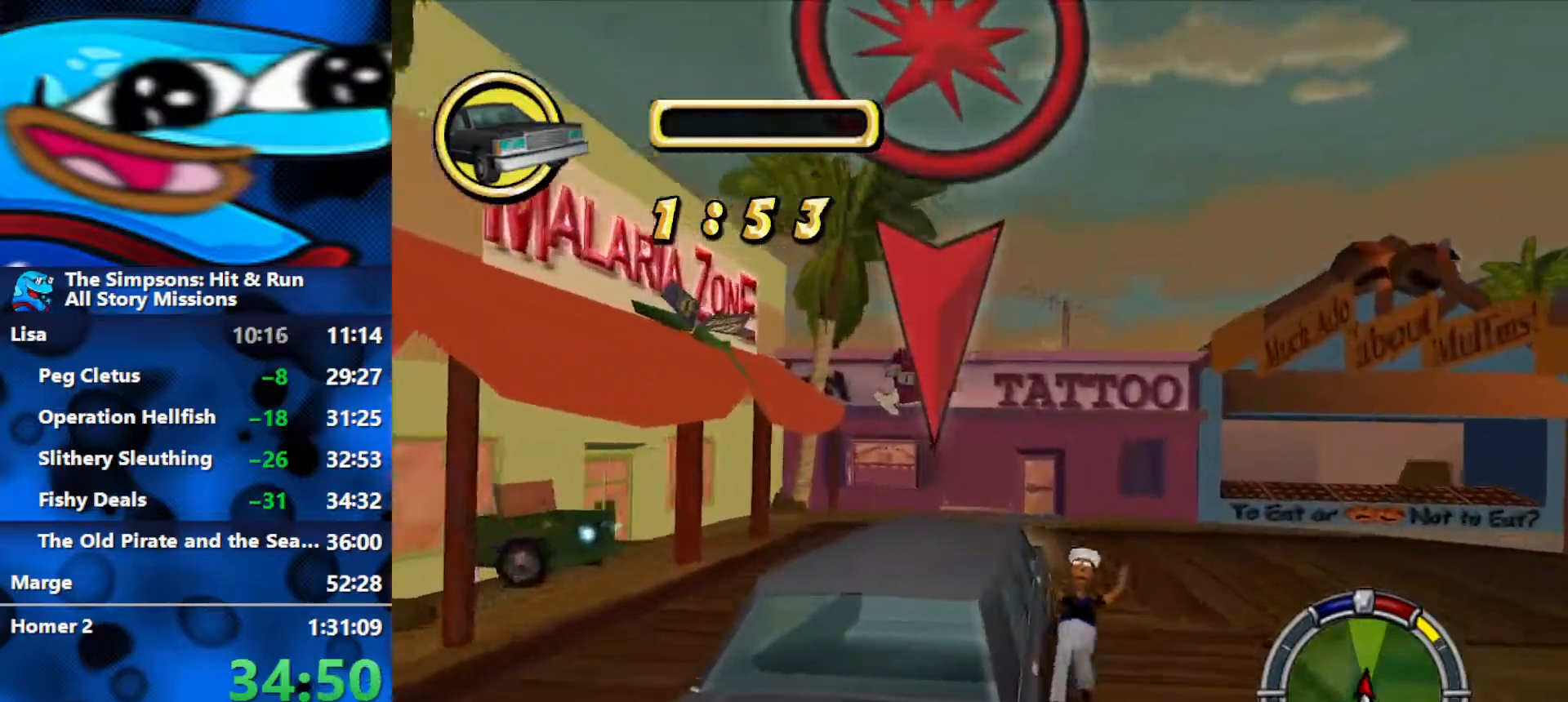
{"buttons": ["R1", "R2"], "left_stick": "right", "right_stick": "center", "events": [[450, "R1", "down"]]}
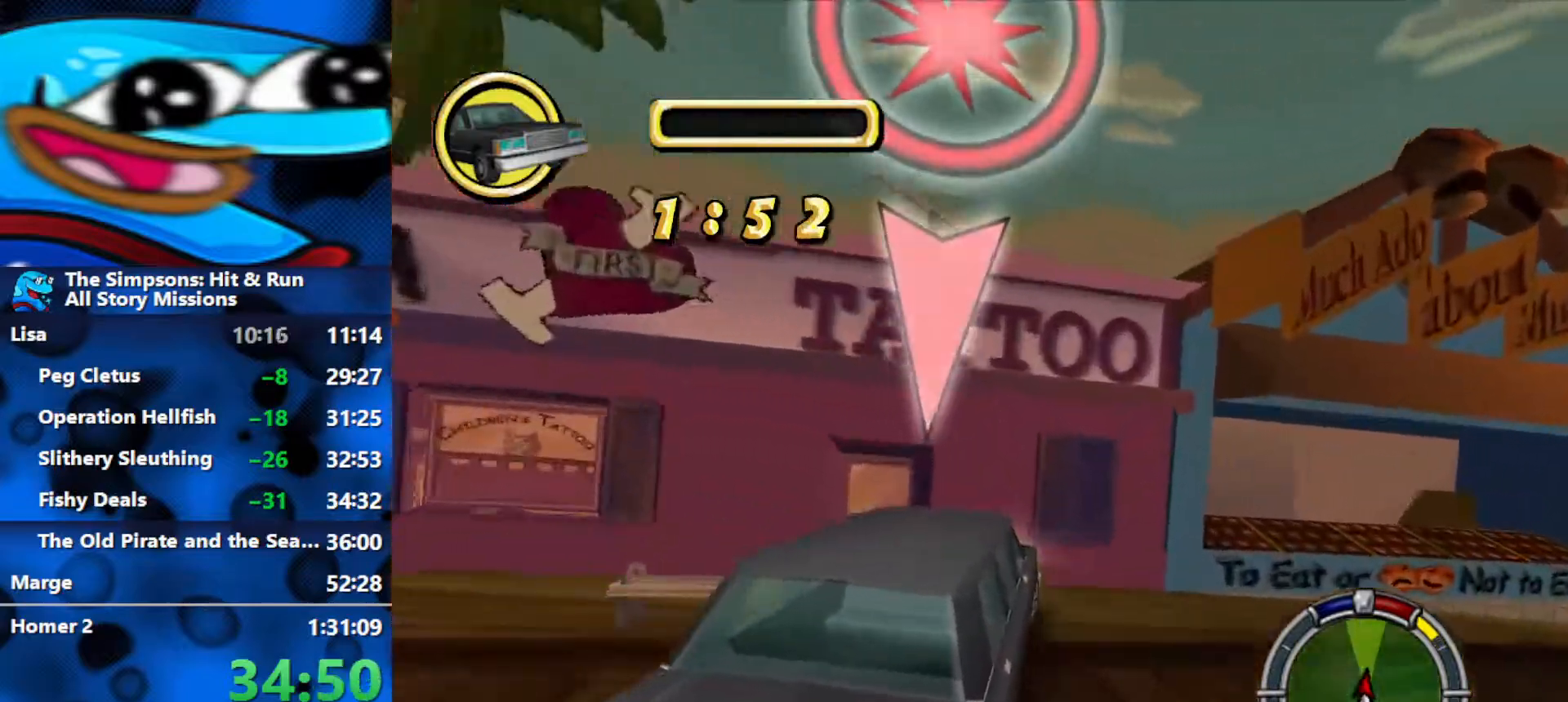
{"buttons": ["R1", "R2"], "left_stick": "right", "right_stick": "center", "events": []}
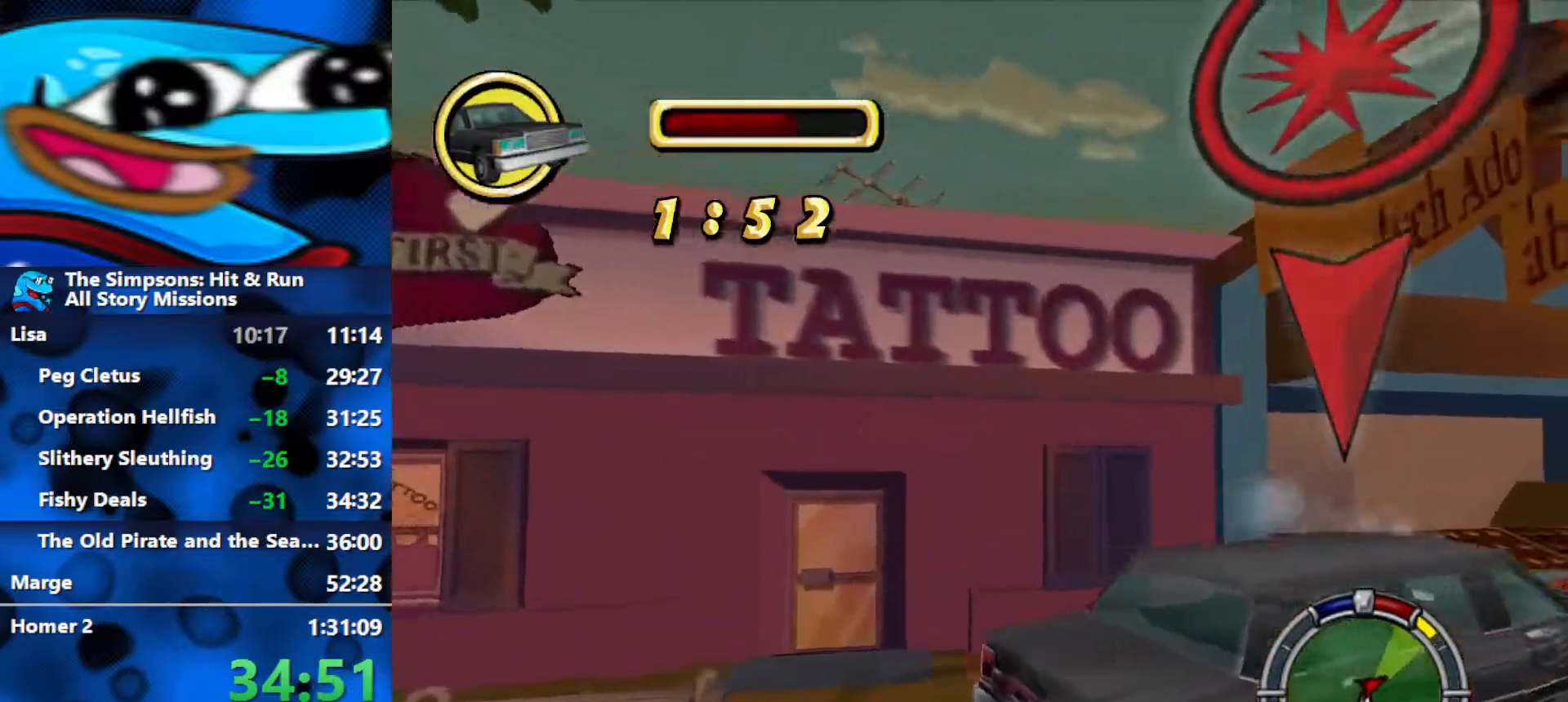
{"buttons": ["R1", "R2"], "left_stick": "right", "right_stick": "center", "events": []}
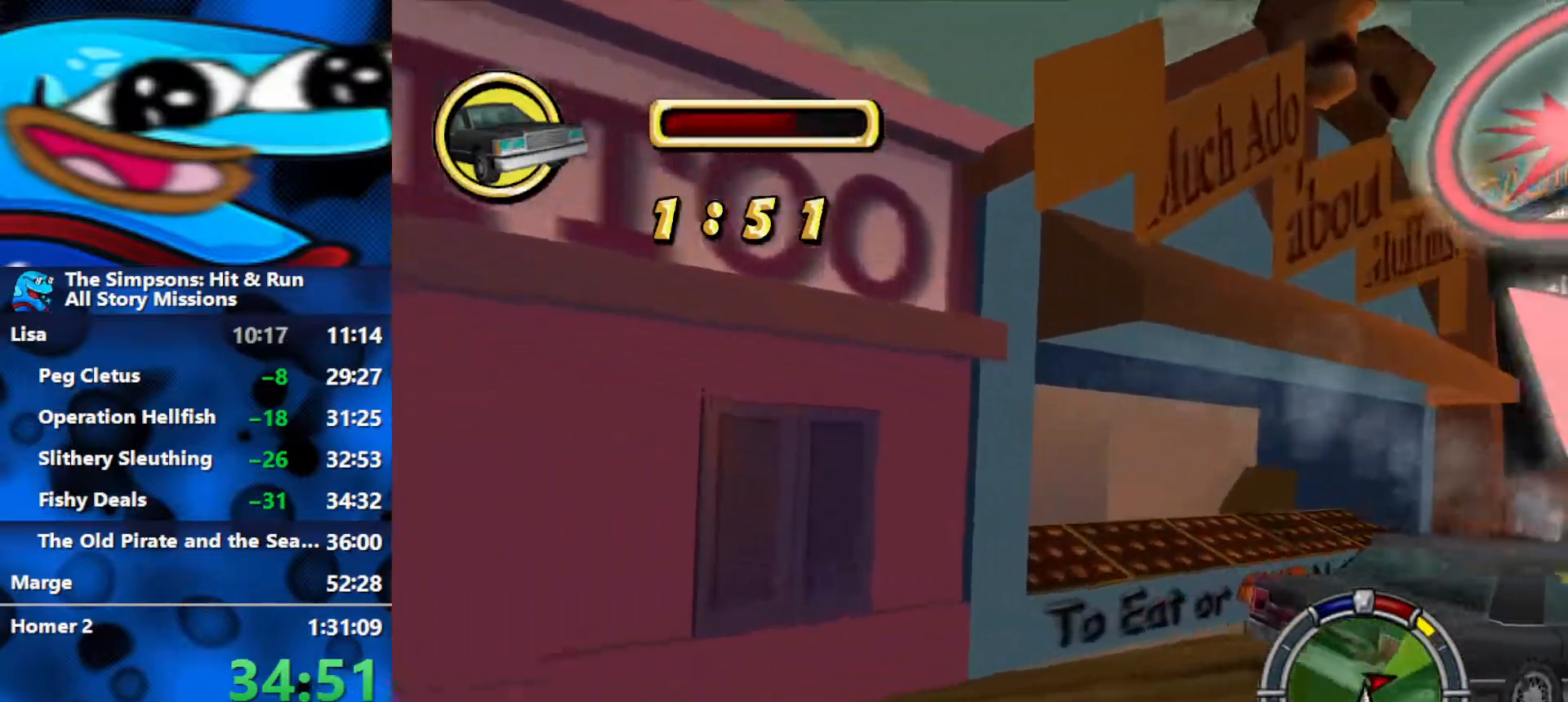
{"buttons": ["R1", "R2"], "left_stick": "right", "right_stick": "center", "events": []}
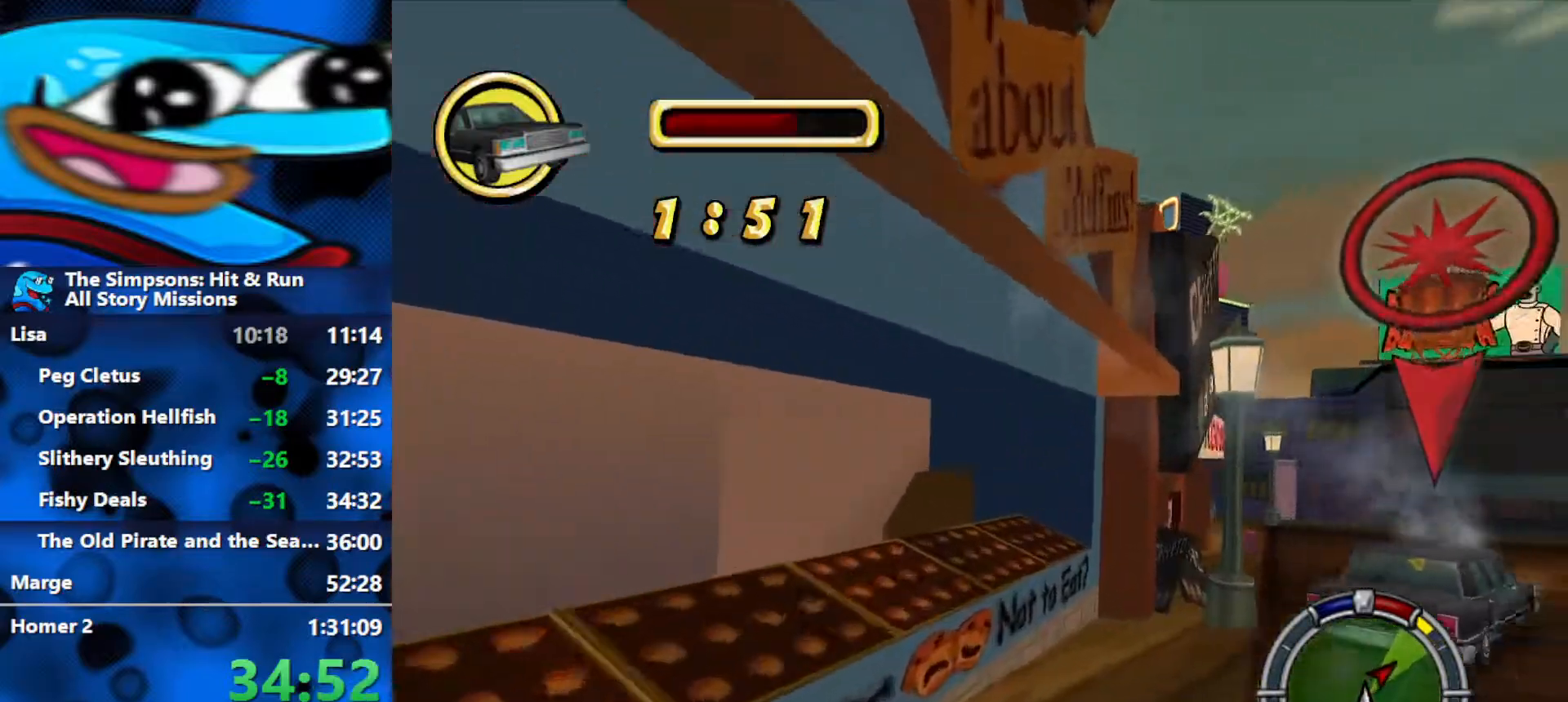
{"buttons": ["R2"], "left_stick": "right", "right_stick": "center", "events": [[217, "R1", "up"]]}
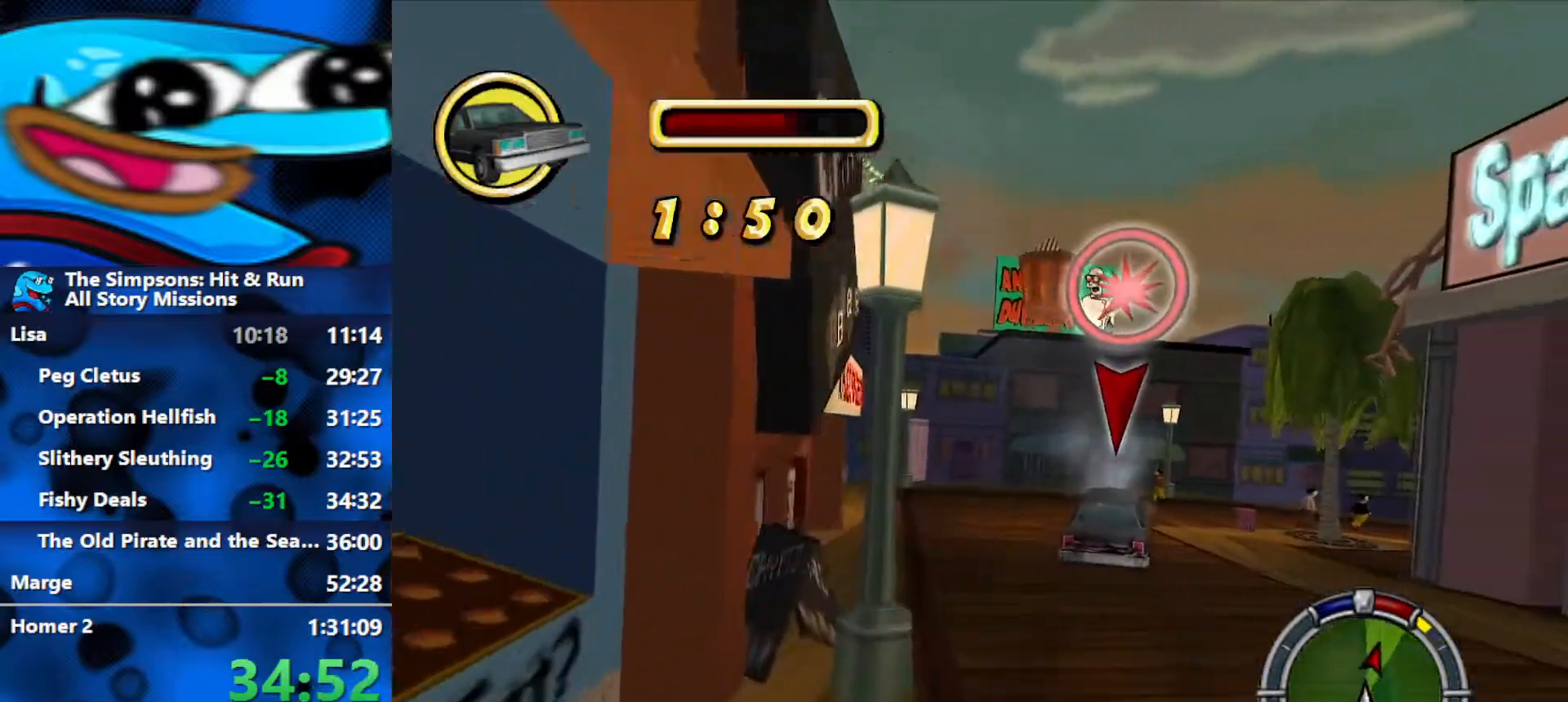
{"buttons": ["R2"], "left_stick": "center", "right_stick": "center", "events": [[167, "left_stick", "center"]]}
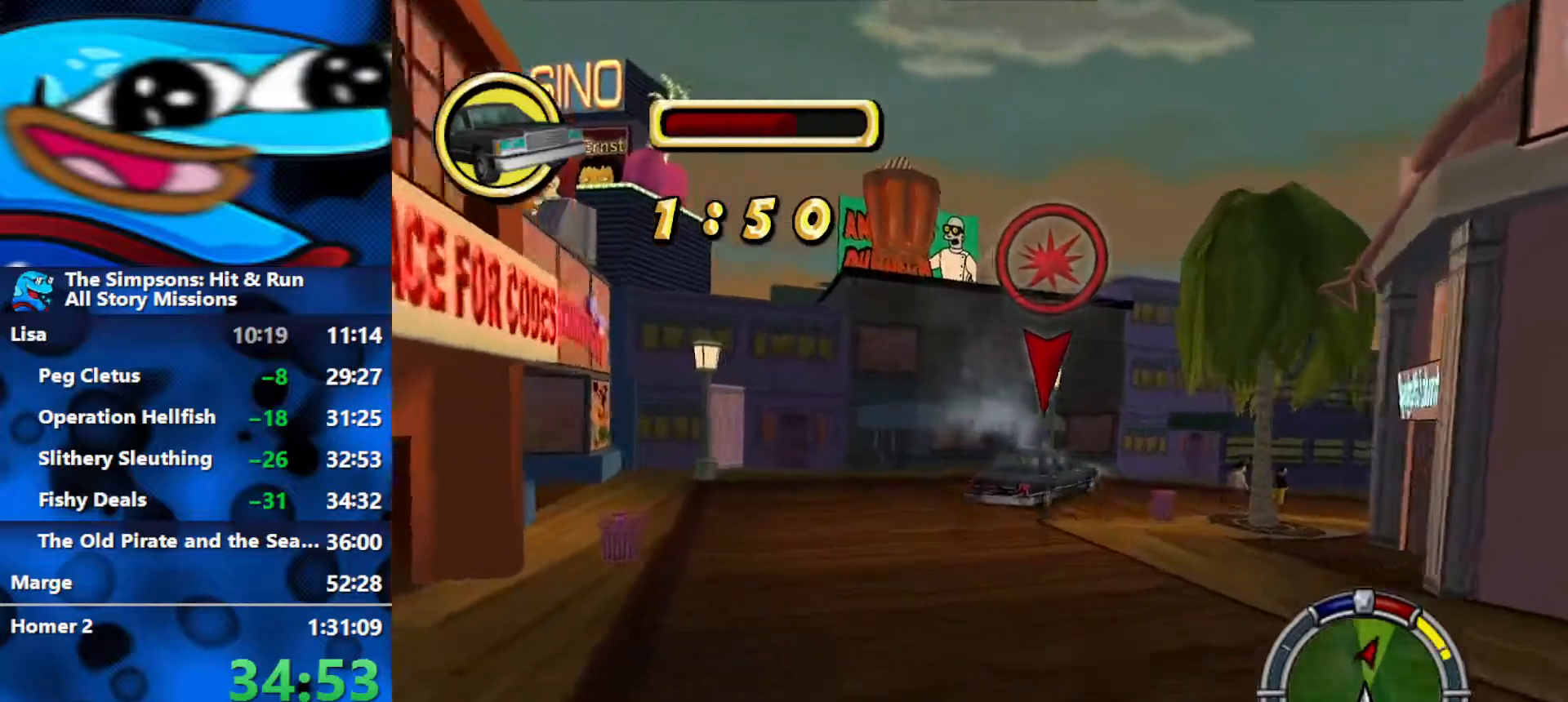
{"buttons": ["R2"], "left_stick": "right", "right_stick": "center", "events": [[17, "left_stick", "right"]]}
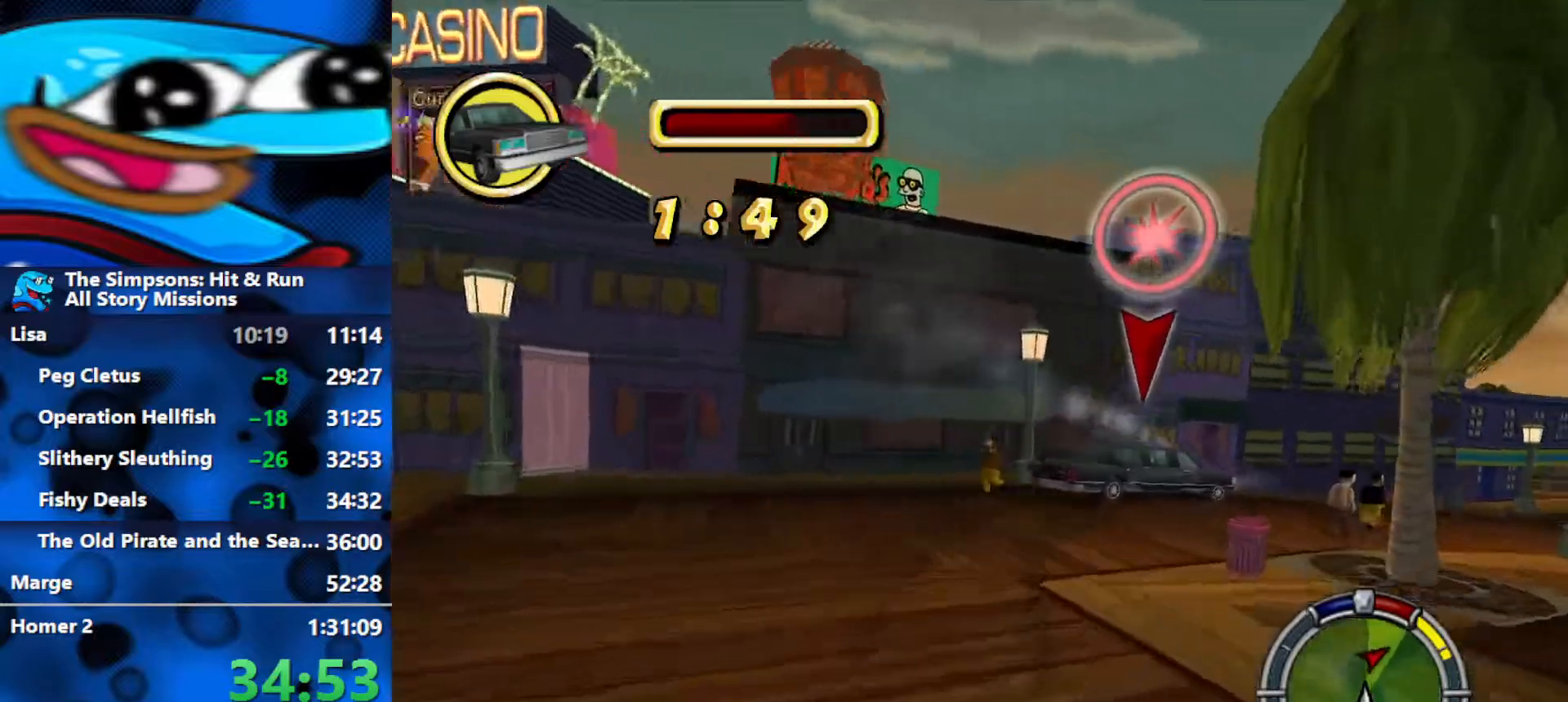
{"buttons": ["R2"], "left_stick": "right", "right_stick": "center", "events": [[100, "R2", "up"], [183, "R2", "down"], [300, "L2", "down"], [300, "R2", "up"], [350, "R2", "down"], [433, "L2", "up"]]}
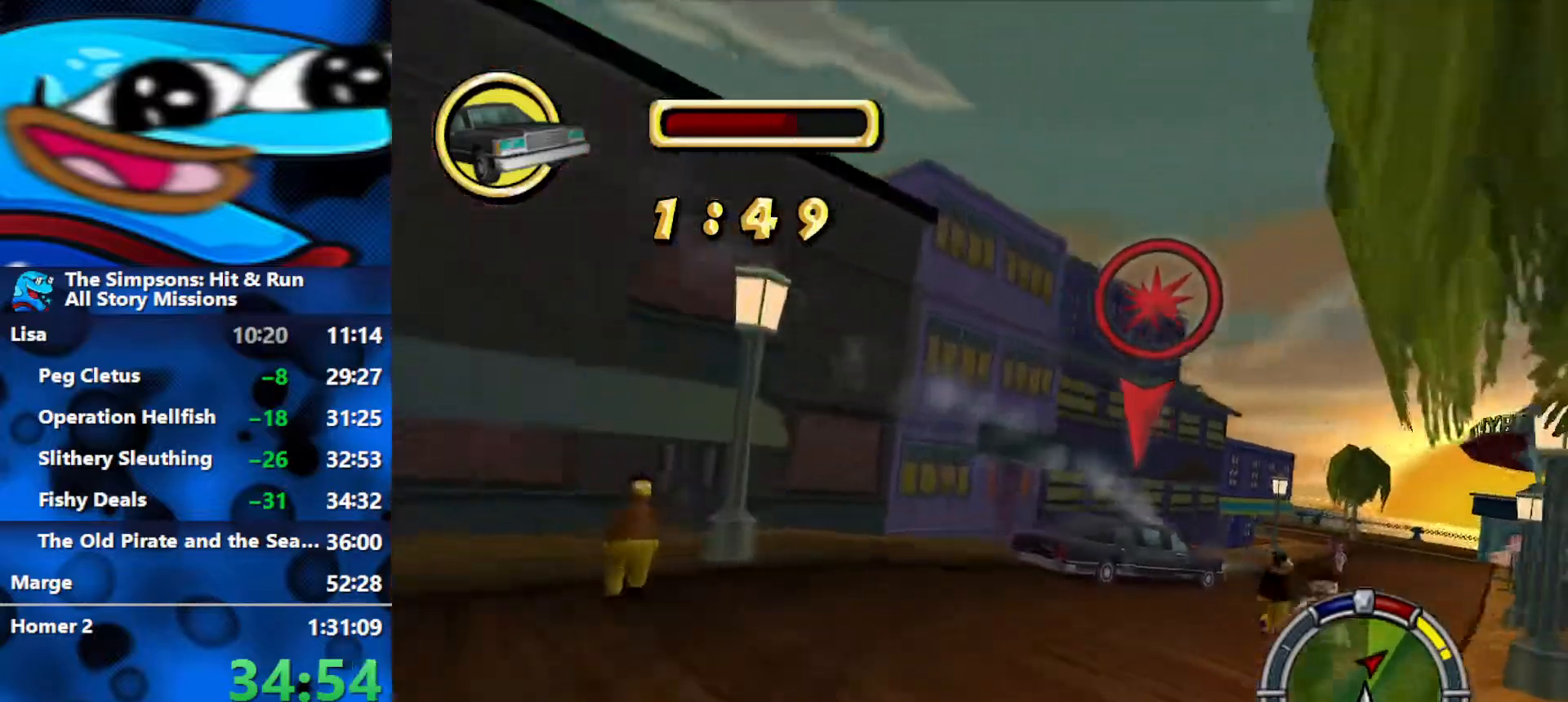
{"buttons": ["R2"], "left_stick": "right", "right_stick": "center", "events": [[167, "right_stick", "down"], [333, "right_stick", "center"]]}
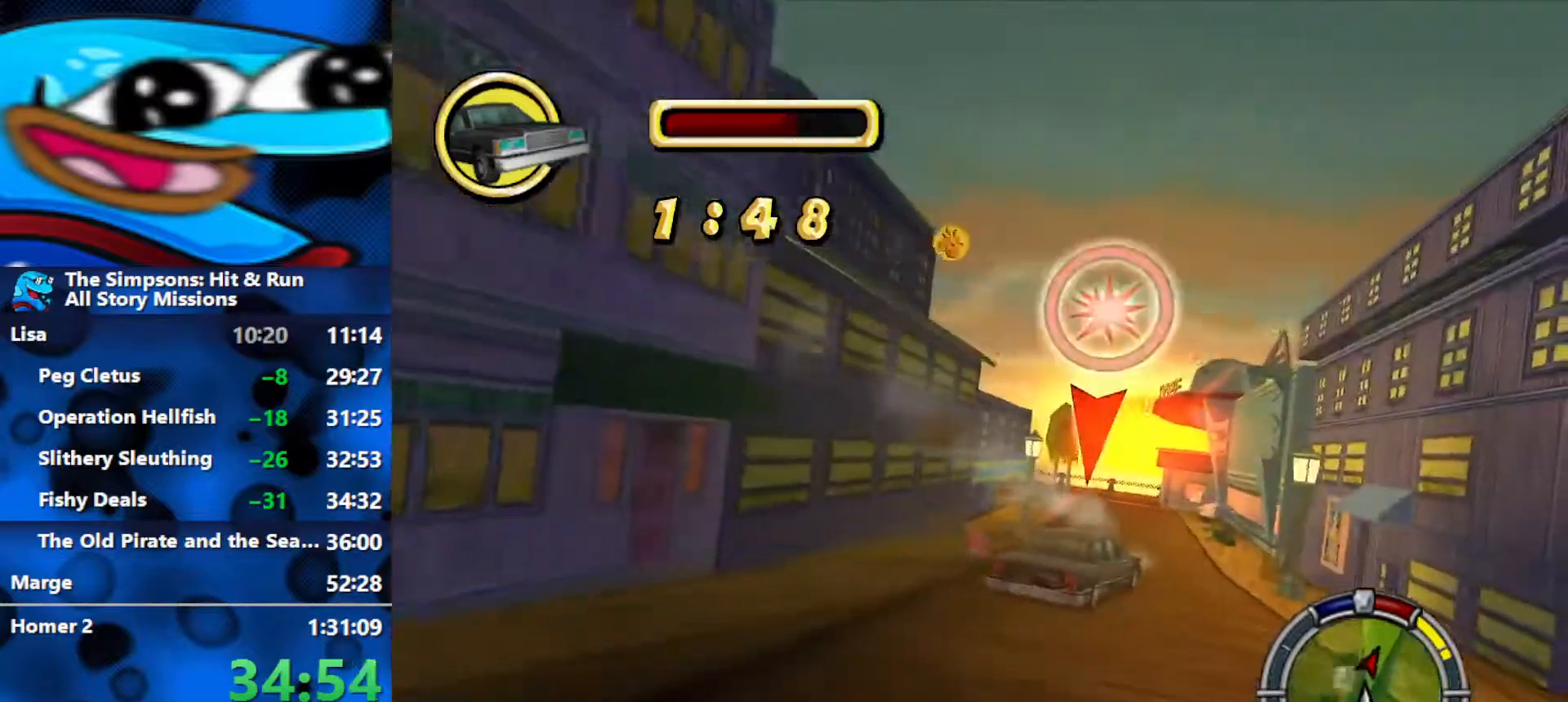
{"buttons": ["R2"], "left_stick": "center", "right_stick": "center", "events": [[183, "left_stick", "center"], [300, "L1", "down"], [350, "L1", "up"], [433, "L1", "down"], [500, "L1", "up"]]}
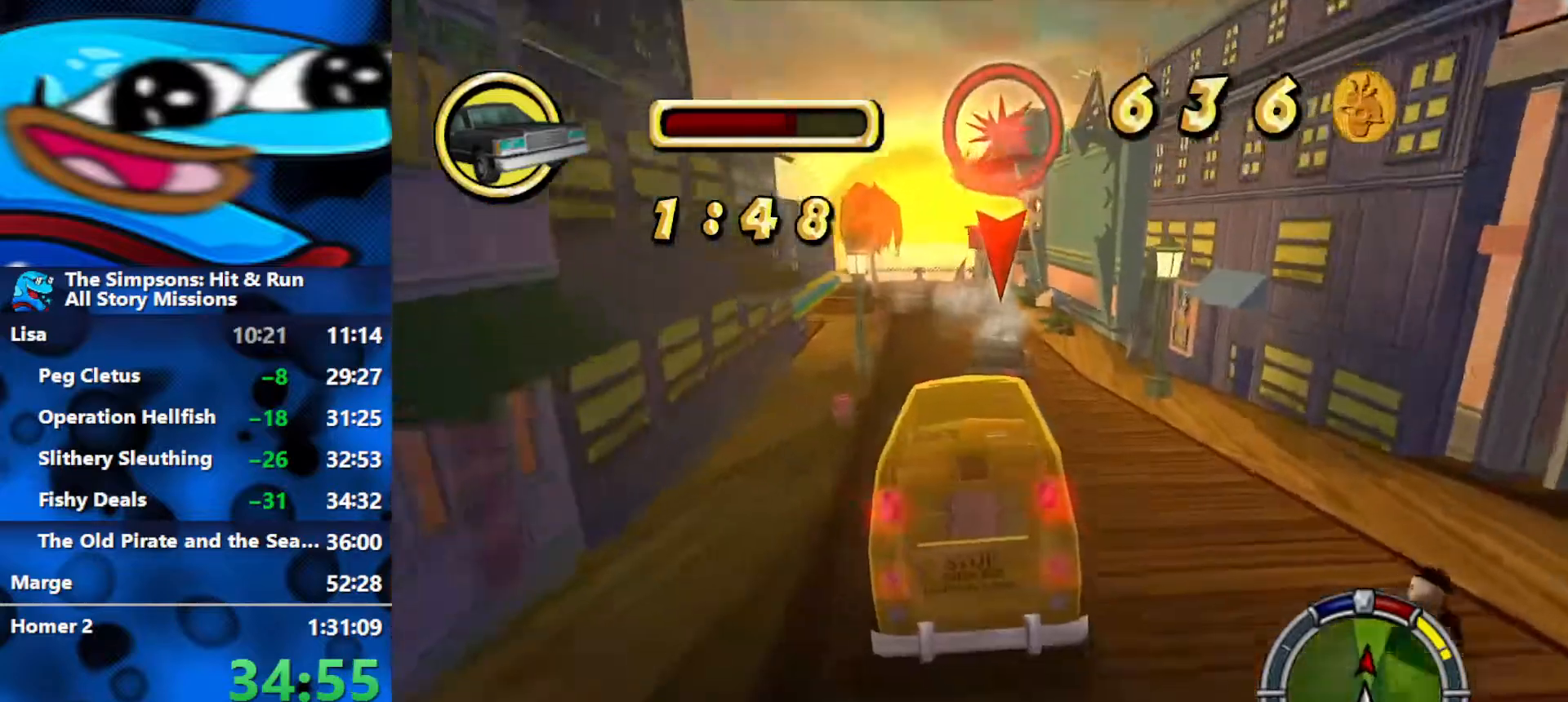
{"buttons": ["R2"], "left_stick": "center", "right_stick": "center", "events": [[33, "left_stick", "left"], [267, "left_stick", "center"]]}
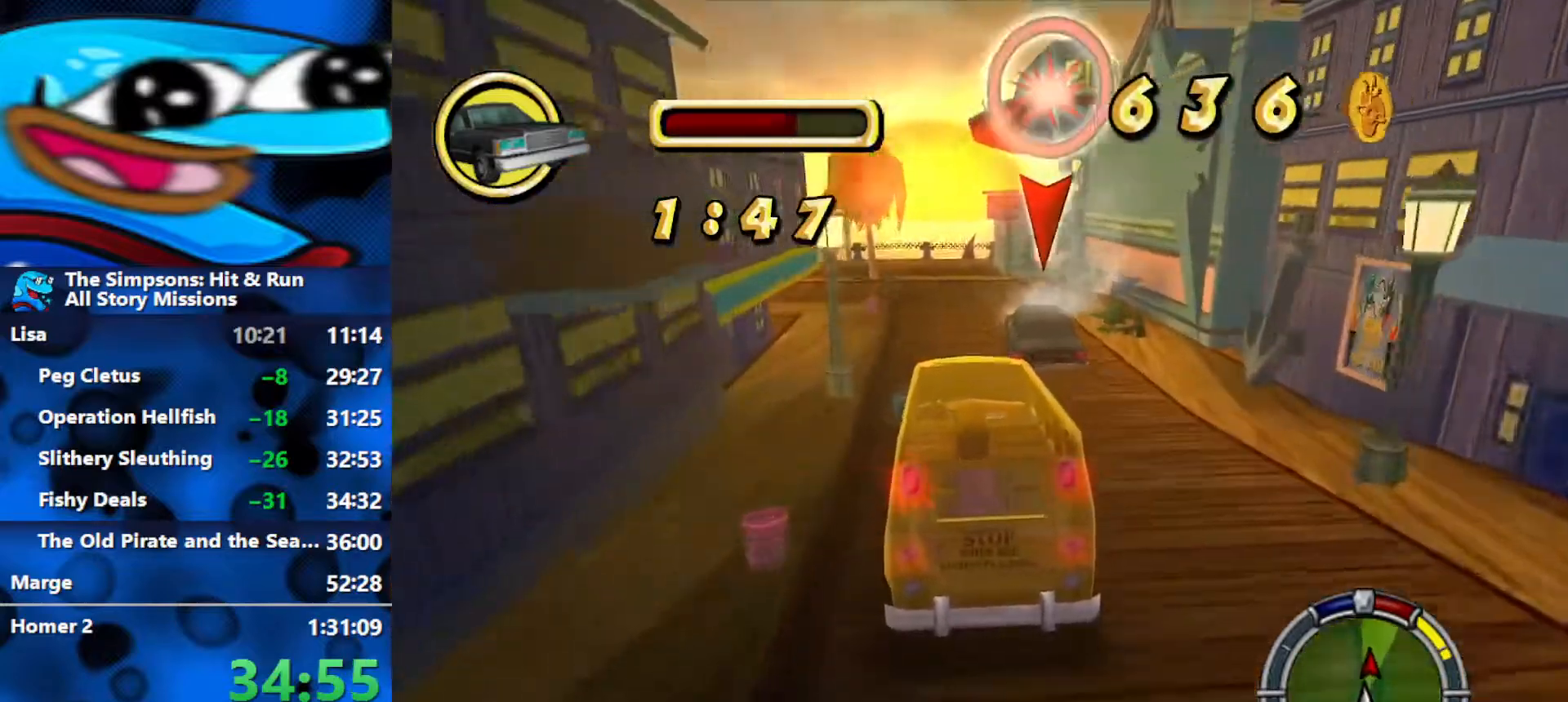
{"buttons": ["R2"], "left_stick": "left", "right_stick": "center", "events": [[83, "left_stick", "left"], [233, "left_stick", "center"], [450, "left_stick", "left"]]}
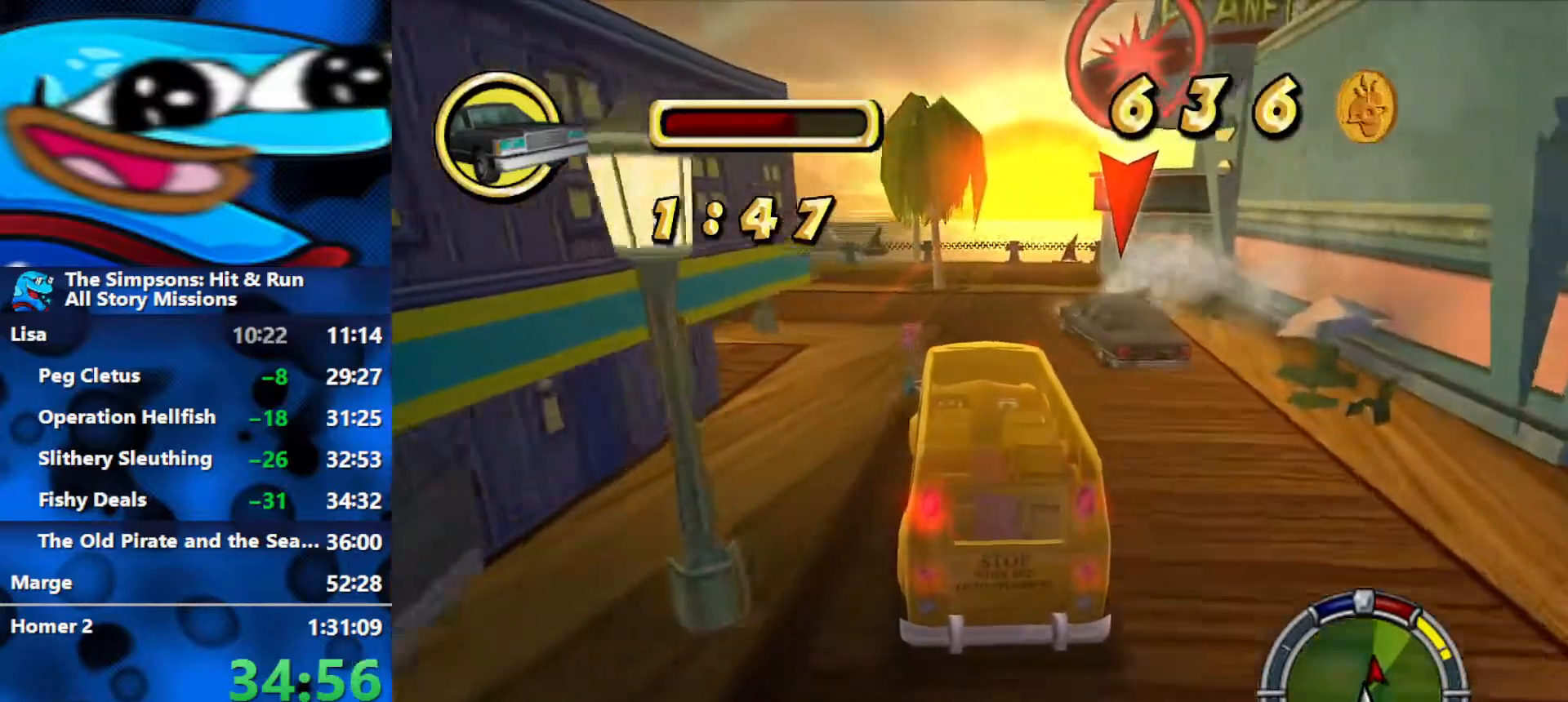
{"buttons": ["R2"], "left_stick": "left", "right_stick": "center", "events": [[67, "R2", "up"], [100, "L2", "down"], [300, "R2", "down"], [350, "L2", "up"]]}
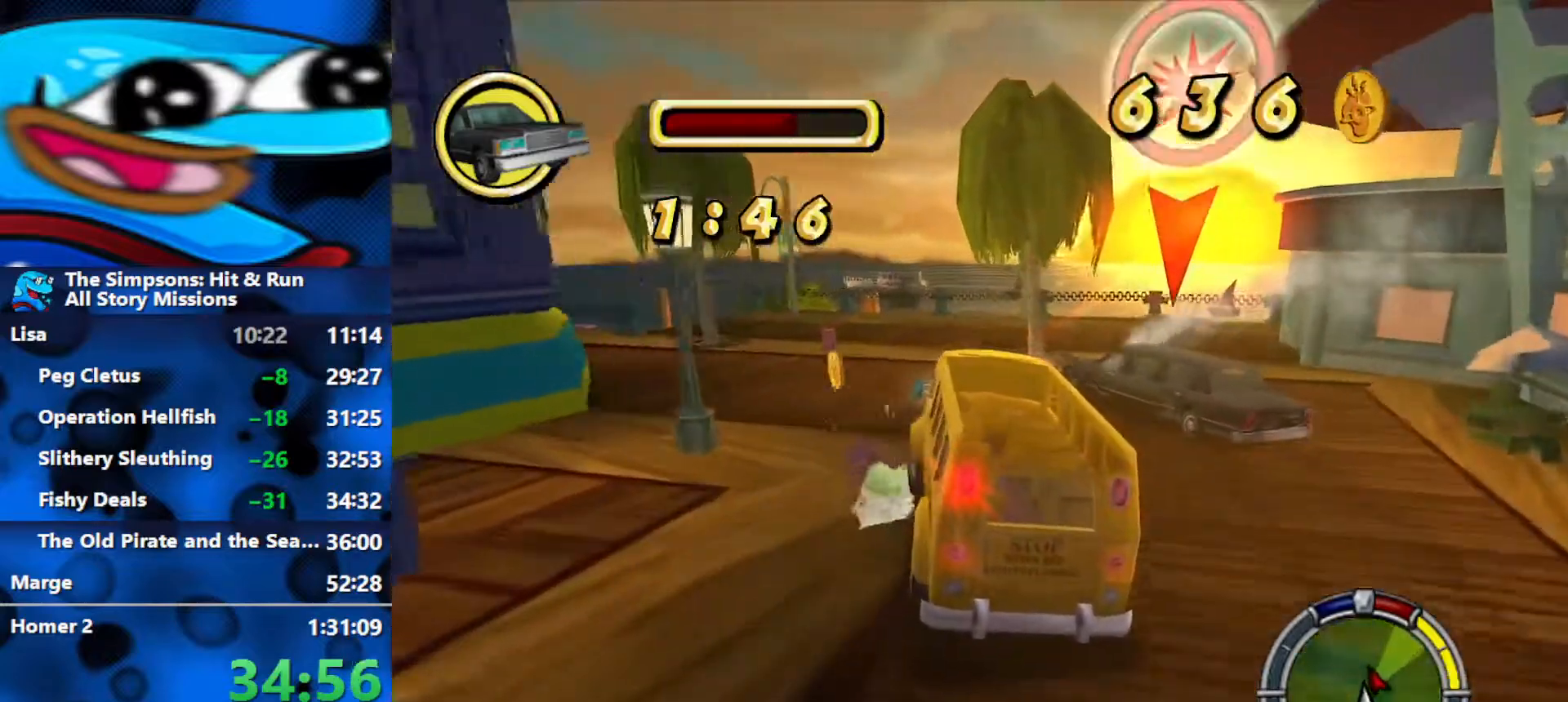
{"buttons": ["L2", "R1", "R2"], "left_stick": "right", "right_stick": "center", "events": [[50, "left_stick", "center"], [233, "left_stick", "right"], [483, "R1", "down"], [500, "L2", "down"]]}
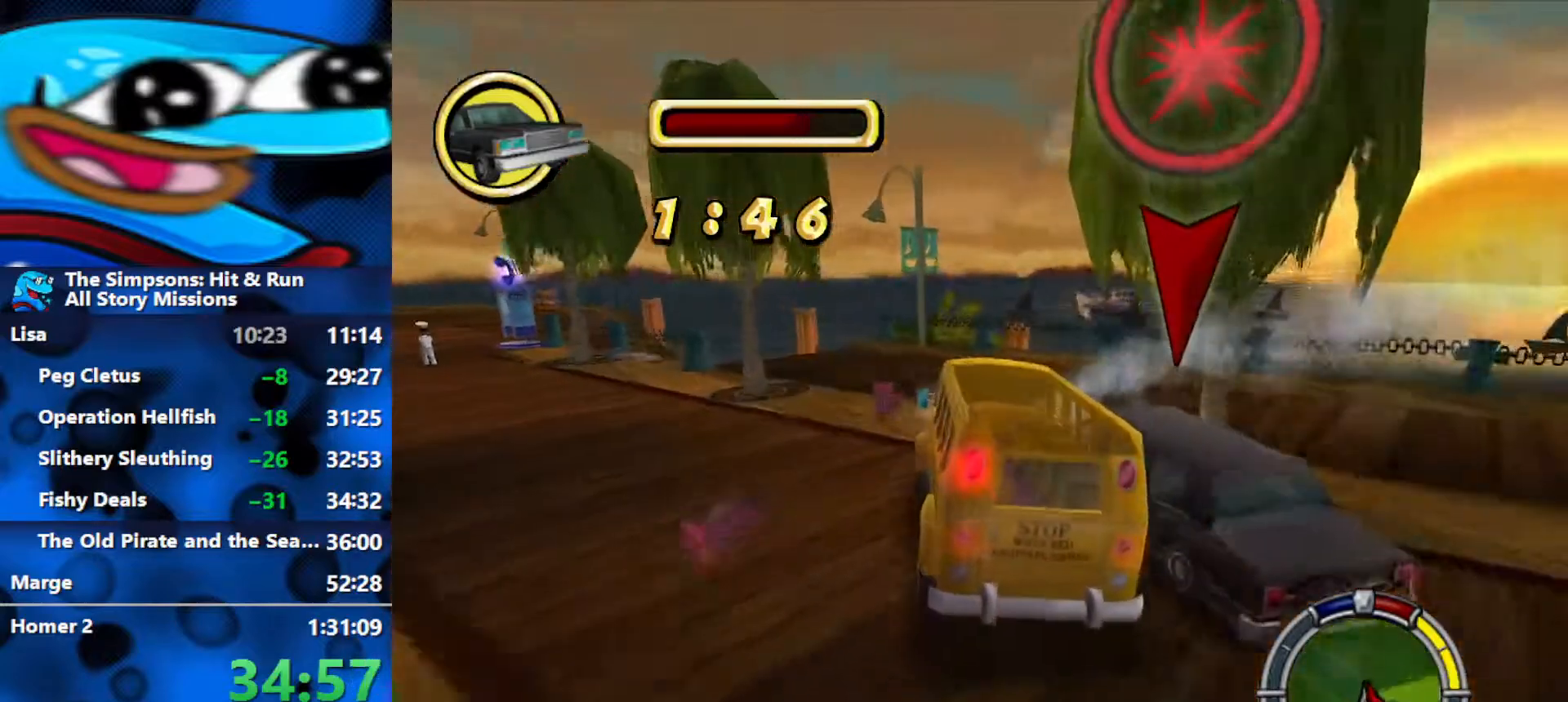
{"buttons": ["R2"], "left_stick": "left", "right_stick": "center", "events": [[33, "R2", "up"], [67, "left_stick", "left"], [250, "left_stick", "right"], [317, "left_stick", "center"], [367, "left_stick", "left"], [417, "R1", "up"], [450, "R2", "down"], [500, "L2", "up"]]}
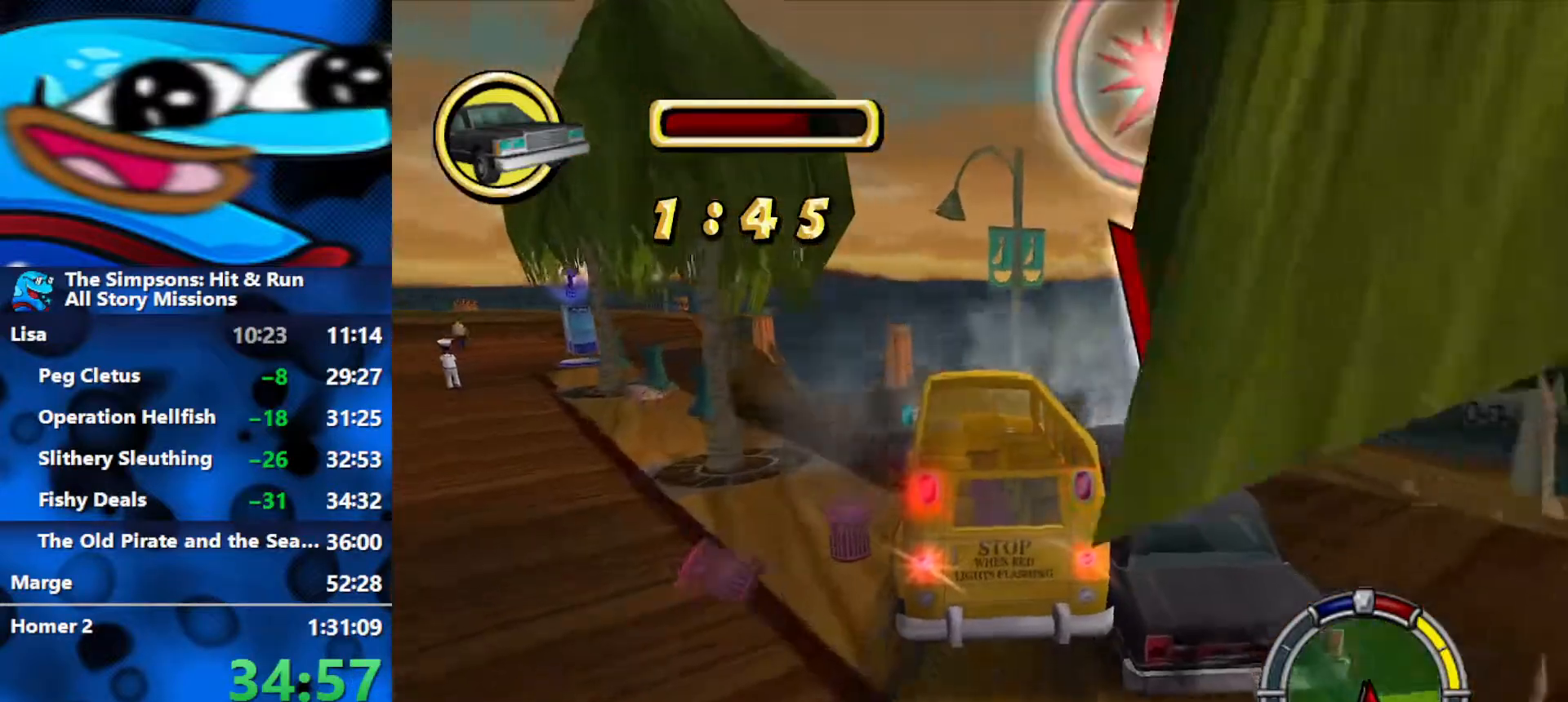
{"buttons": ["L2", "R1"], "left_stick": "center", "right_stick": "center", "events": [[33, "left_stick", "right"], [200, "L2", "down"], [200, "R1", "down"], [217, "left_stick", "left"], [250, "R2", "up"], [467, "left_stick", "center"]]}
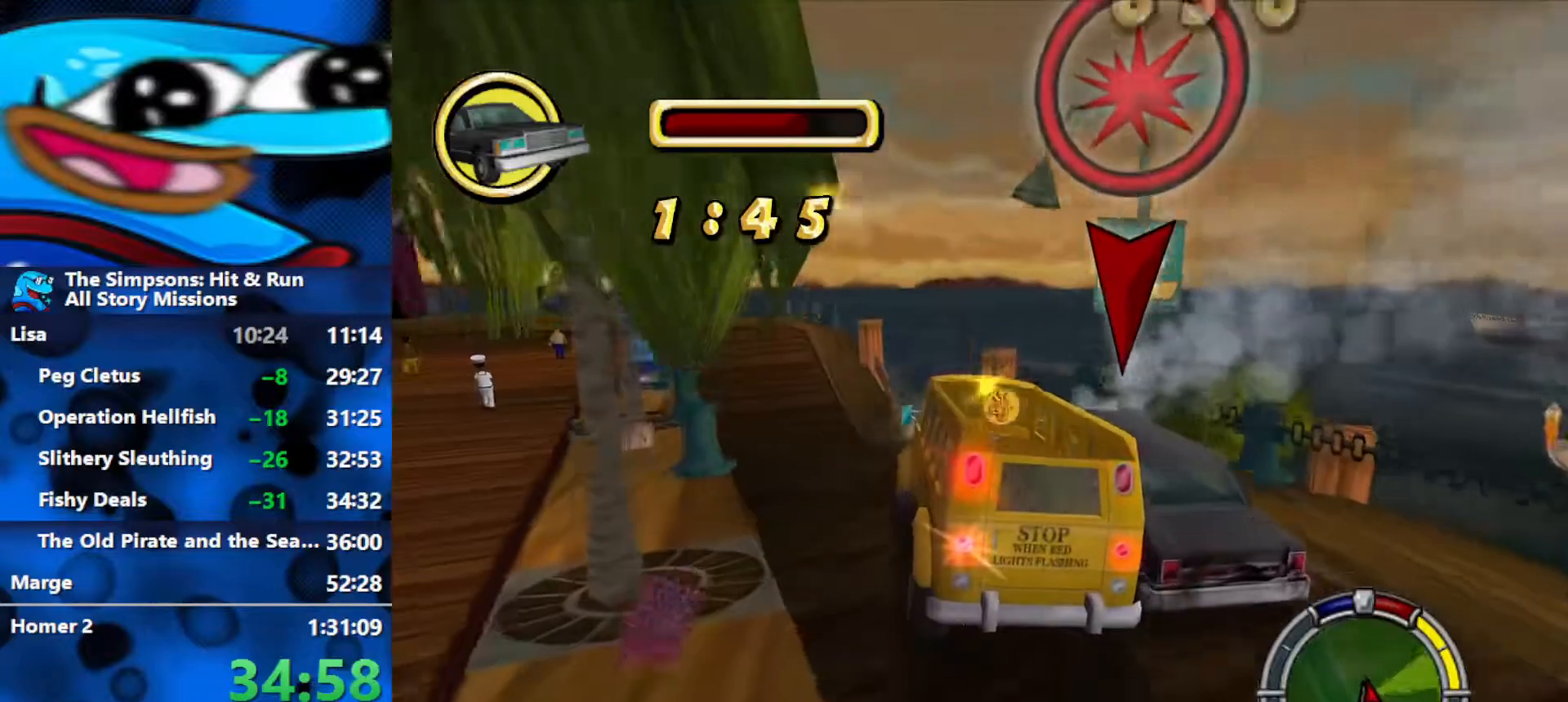
{"buttons": ["L2", "R1", "R2"], "left_stick": "right", "right_stick": "center", "events": [[17, "left_stick", "right"], [233, "R2", "down"], [283, "L2", "up"], [500, "L2", "down"]]}
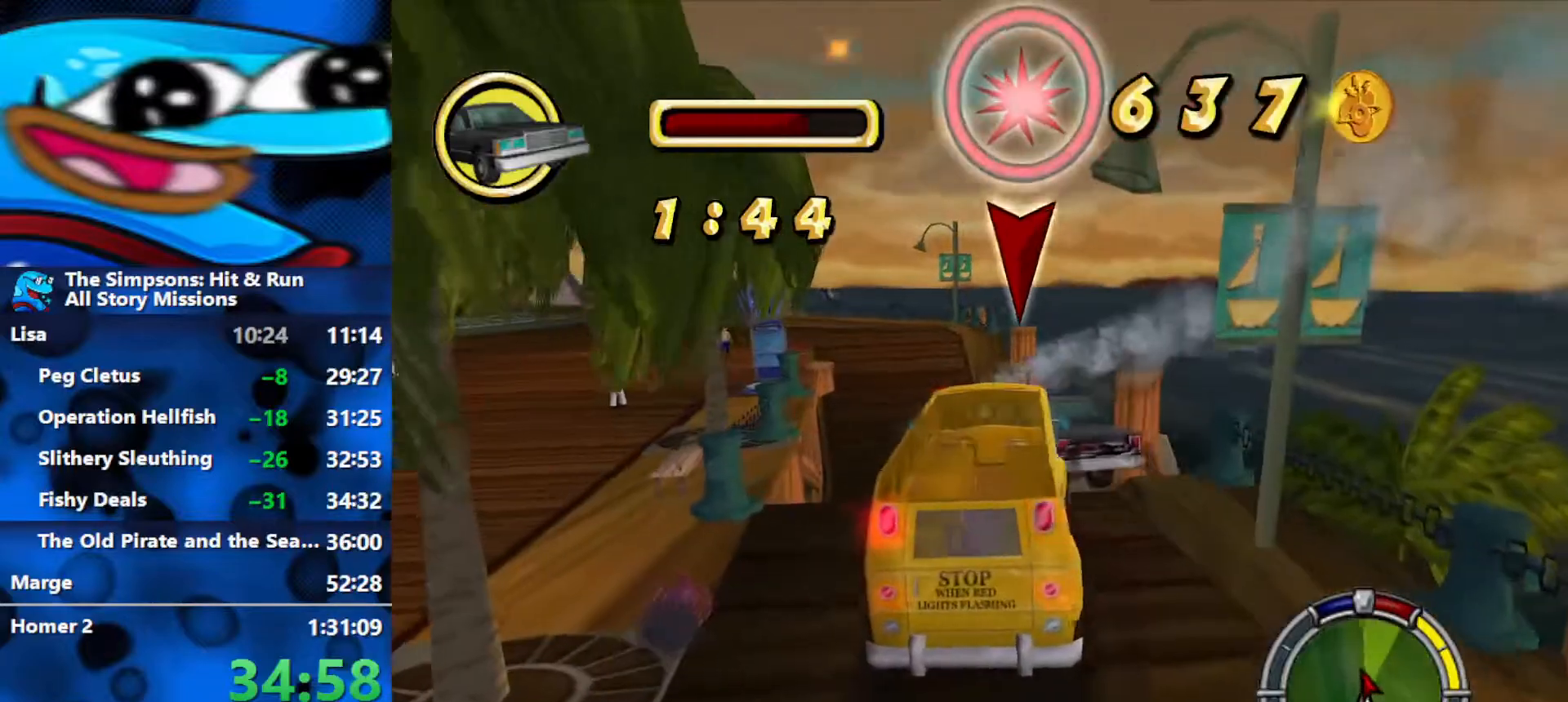
{"buttons": ["L2"], "left_stick": "right", "right_stick": "center", "events": [[67, "R2", "up"], [167, "R1", "up"]]}
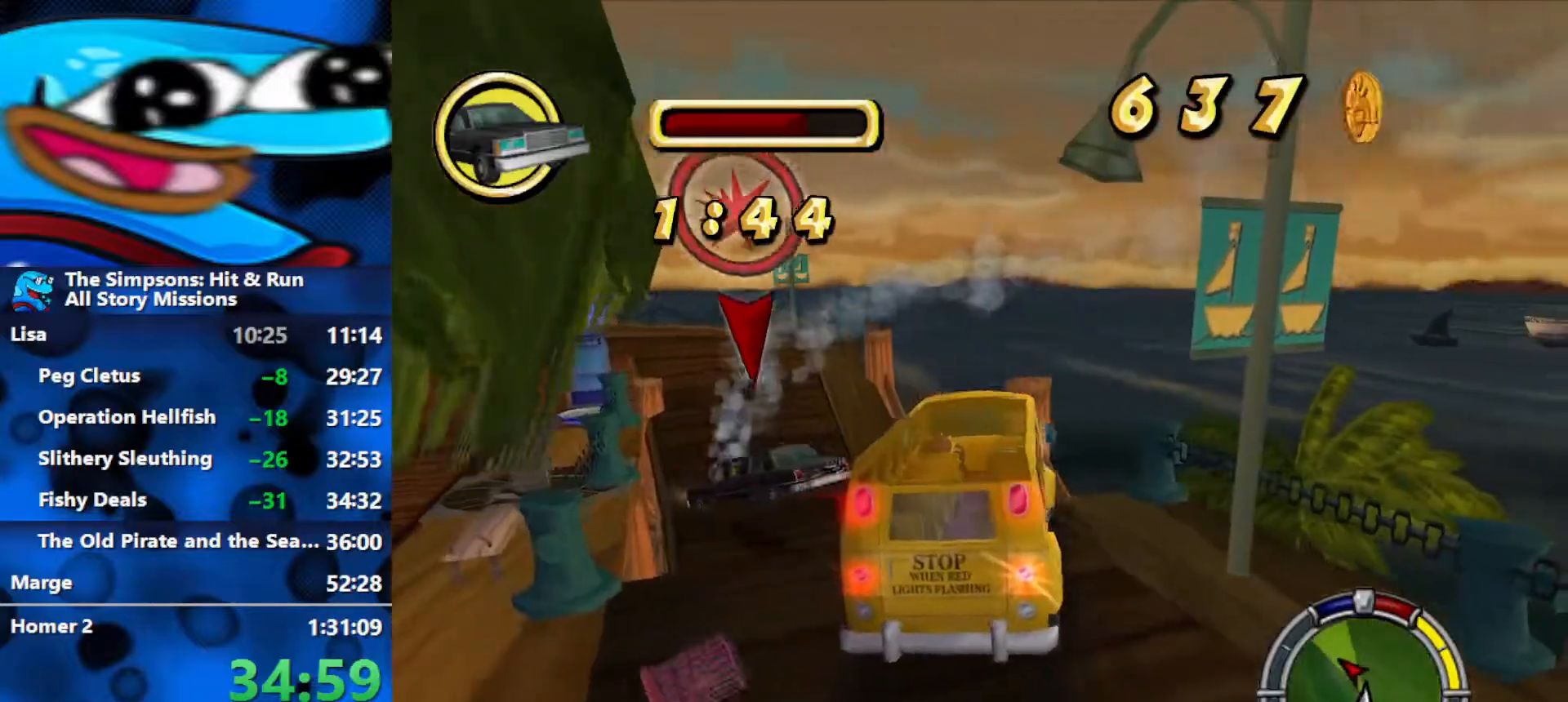
{"buttons": ["L2"], "left_stick": "right", "right_stick": "center", "events": [[200, "right_stick", "left"], [333, "right_stick", "center"]]}
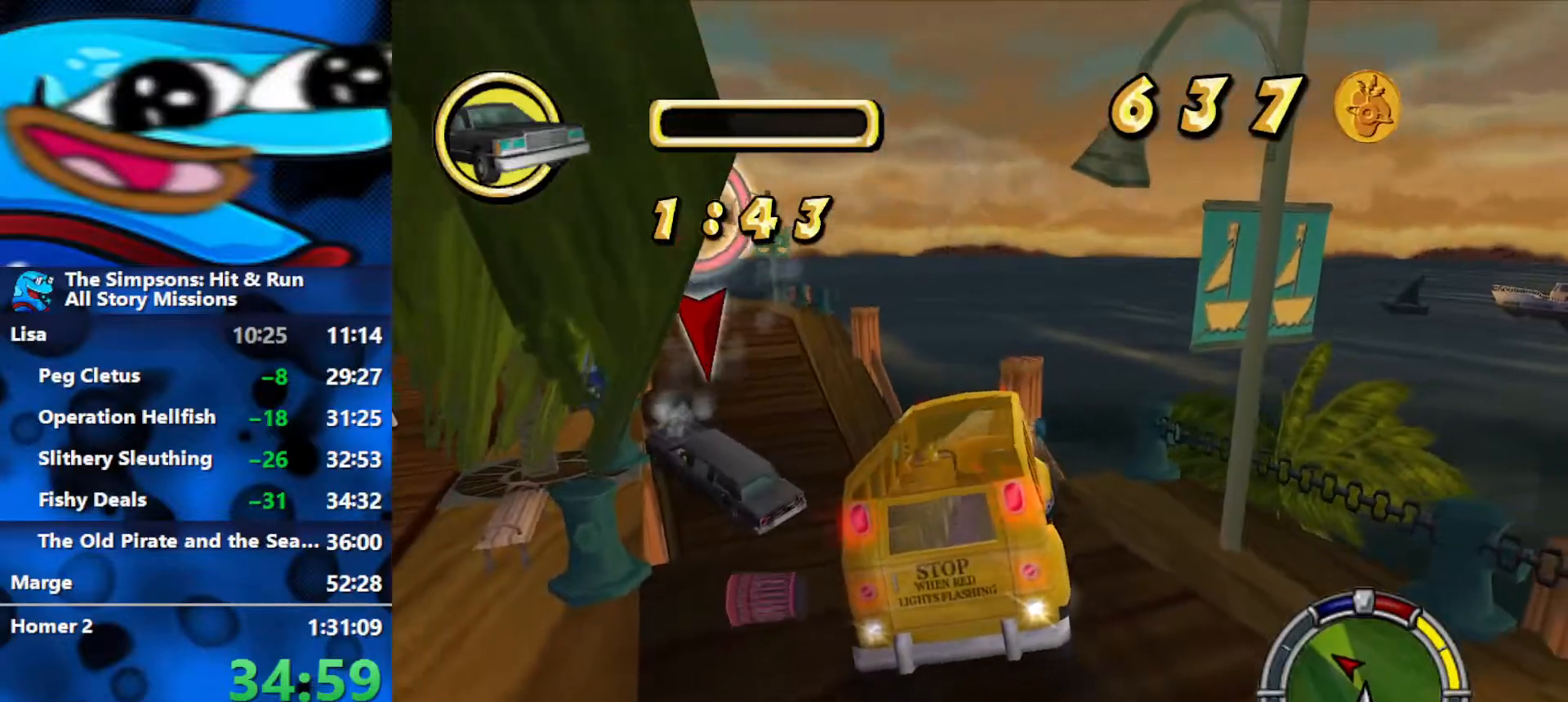
{"buttons": ["L2"], "left_stick": "right", "right_stick": "left", "events": [[83, "right_stick", "left"]]}
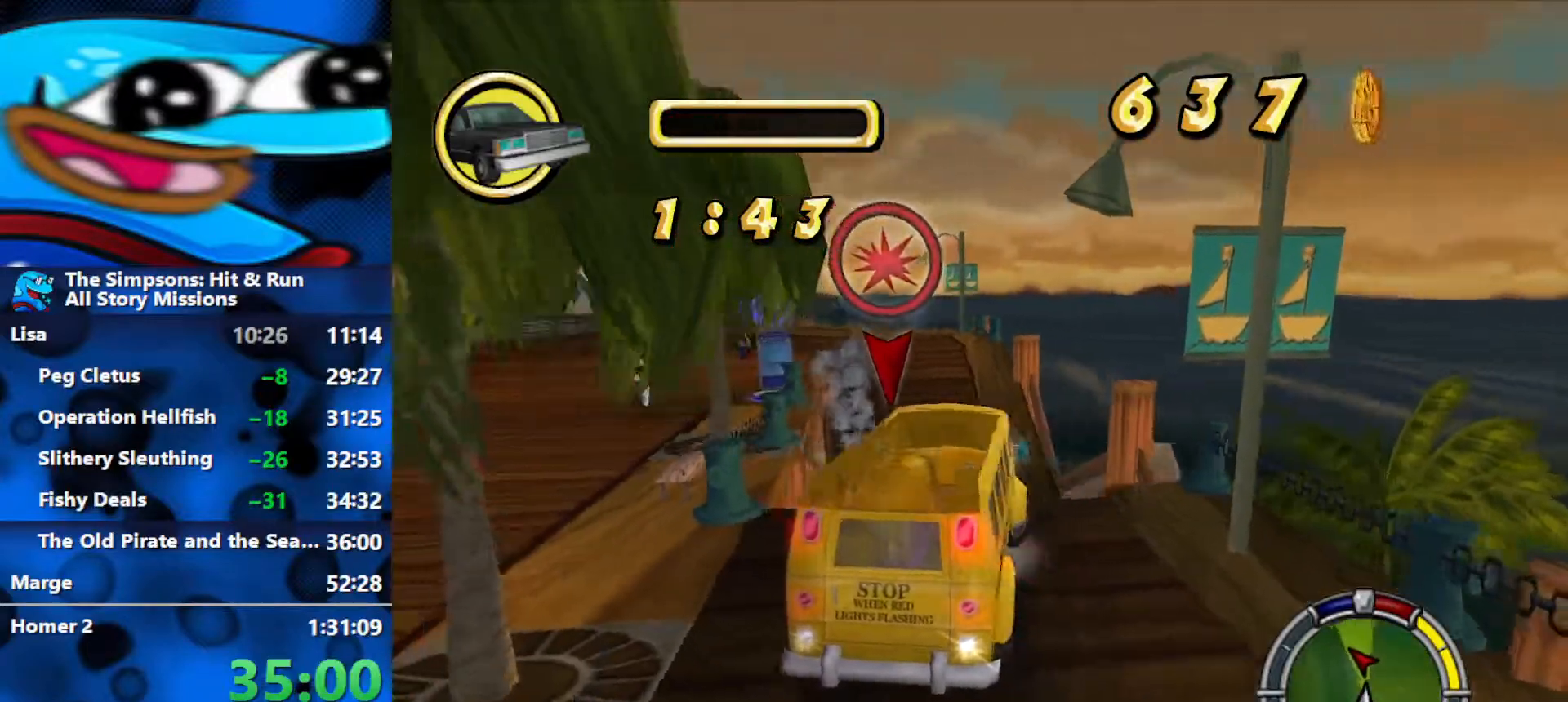
{"buttons": ["L2"], "left_stick": "right", "right_stick": "left", "events": []}